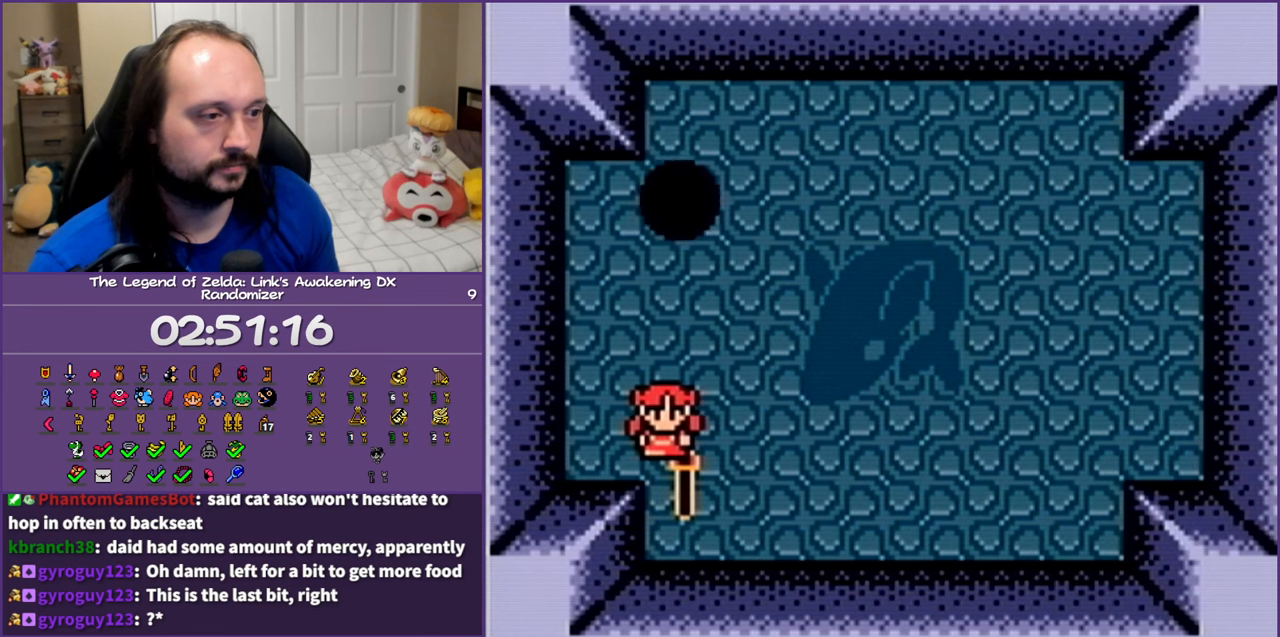
Gameplay with a controller (Nintendo layout); each line is a JSON object with the inputs held at the frame after it. "events" lists button and stick changes between this image and that frame as [ms after this image, input, new state], when the widget could be followed in between. Not read: L3 R3.
{"buttons": ["B"], "events": [[67, "DPAD_DOWN", "up"]]}
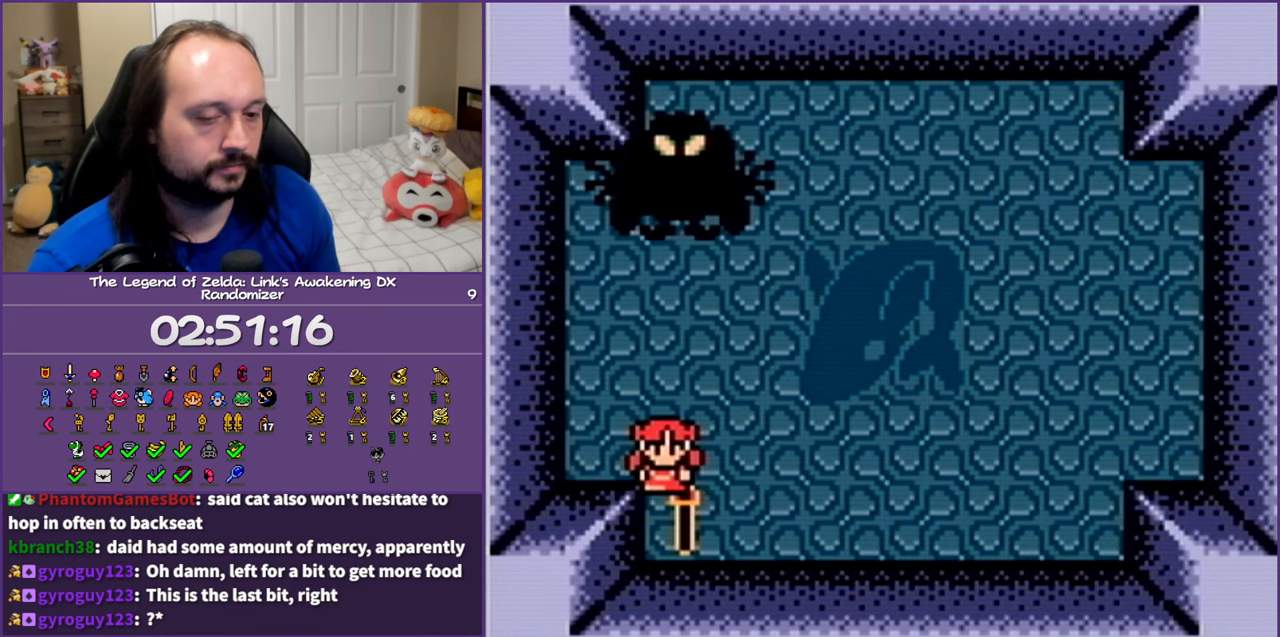
{"buttons": ["B"], "events": [[67, "DPAD_UP", "down"], [167, "DPAD_UP", "up"]]}
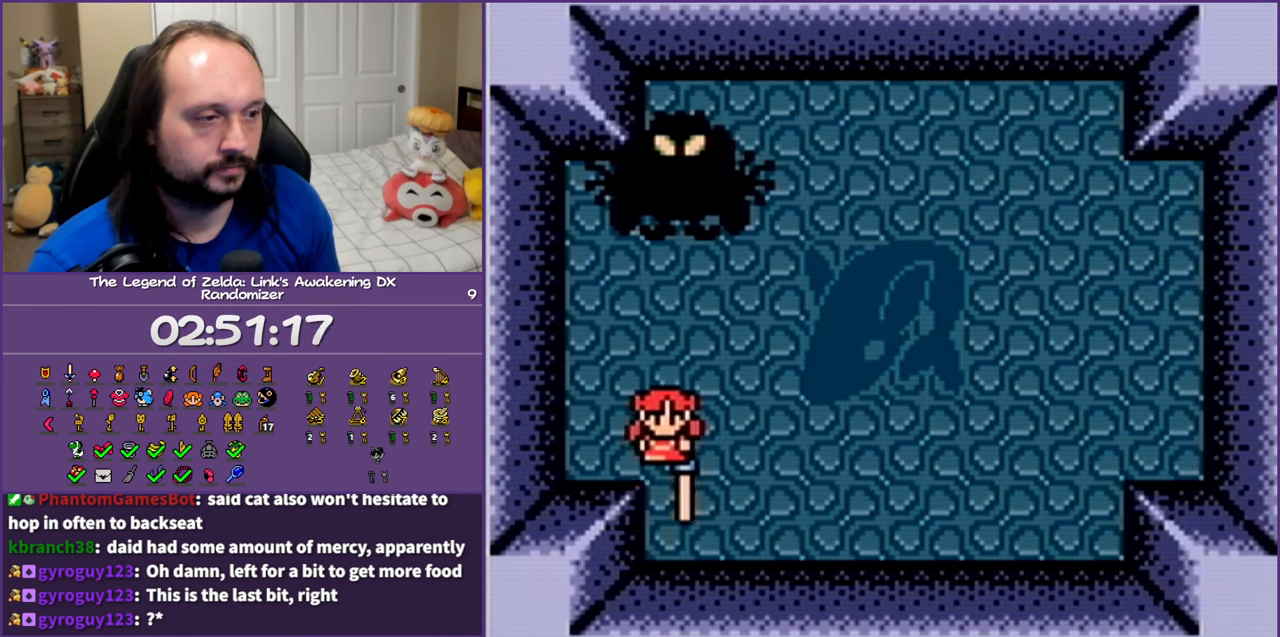
{"buttons": ["B"], "events": []}
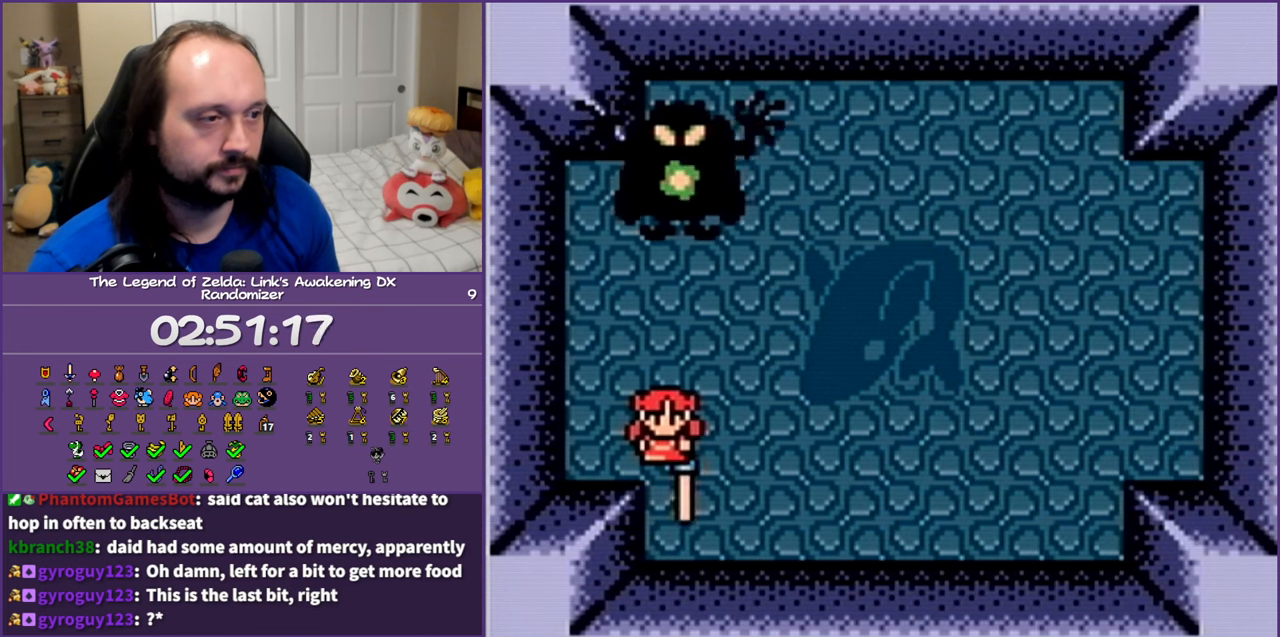
{"buttons": ["B"], "events": []}
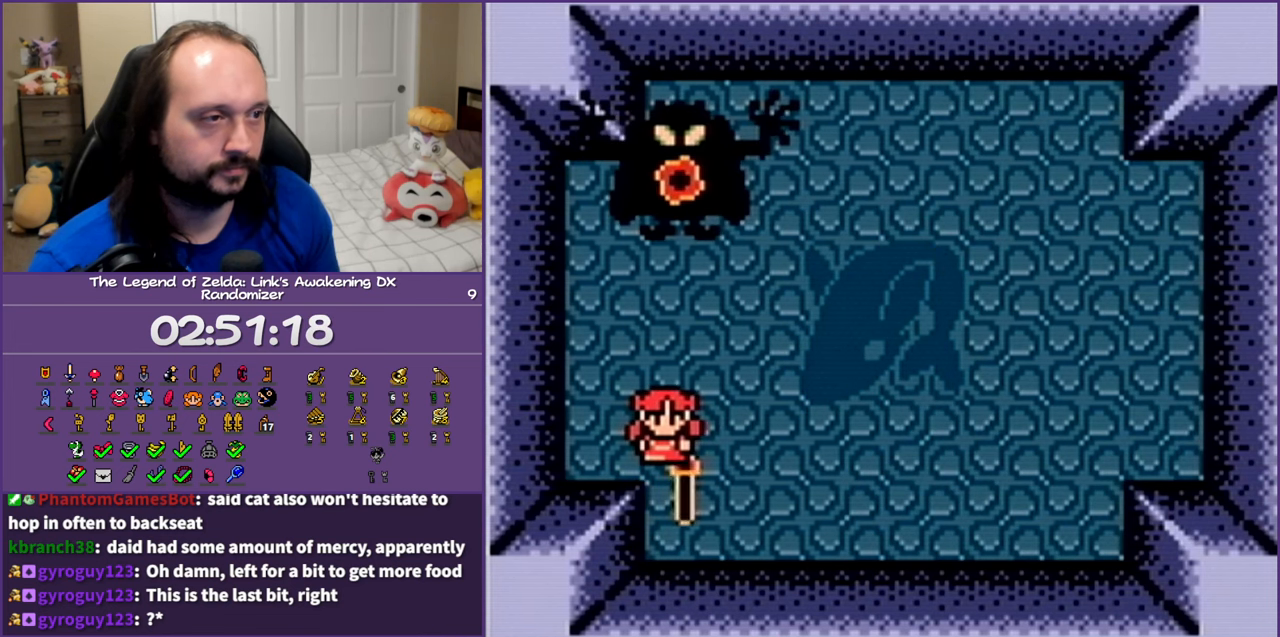
{"buttons": ["B"], "events": []}
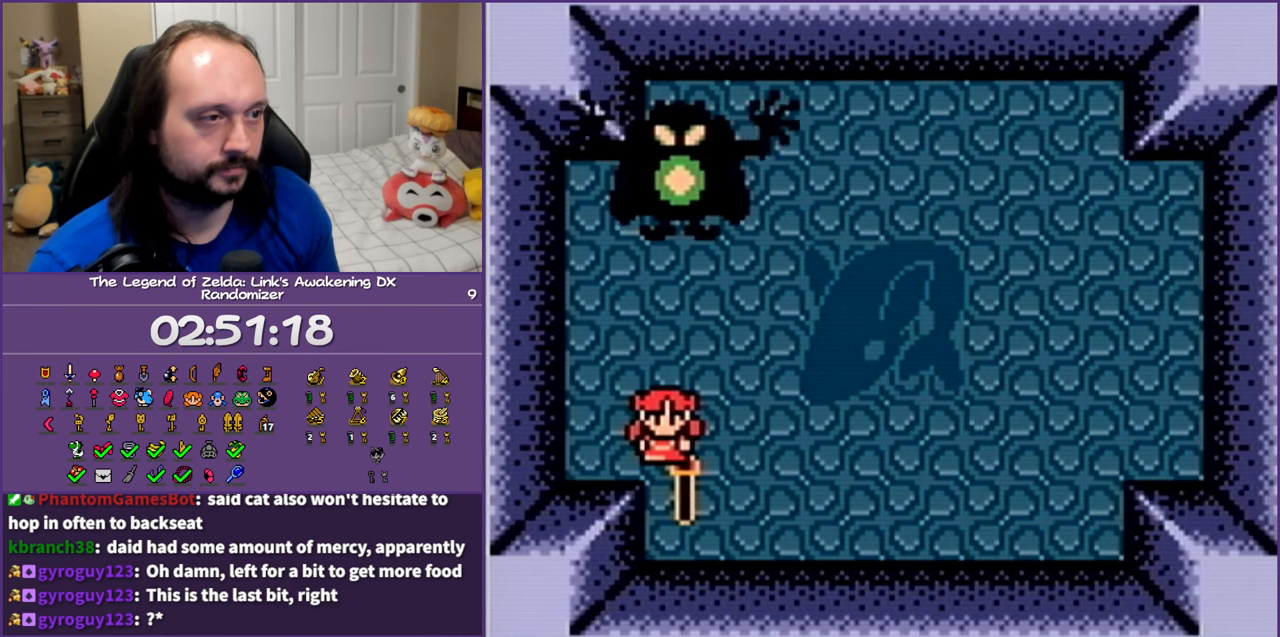
{"buttons": ["B"], "events": []}
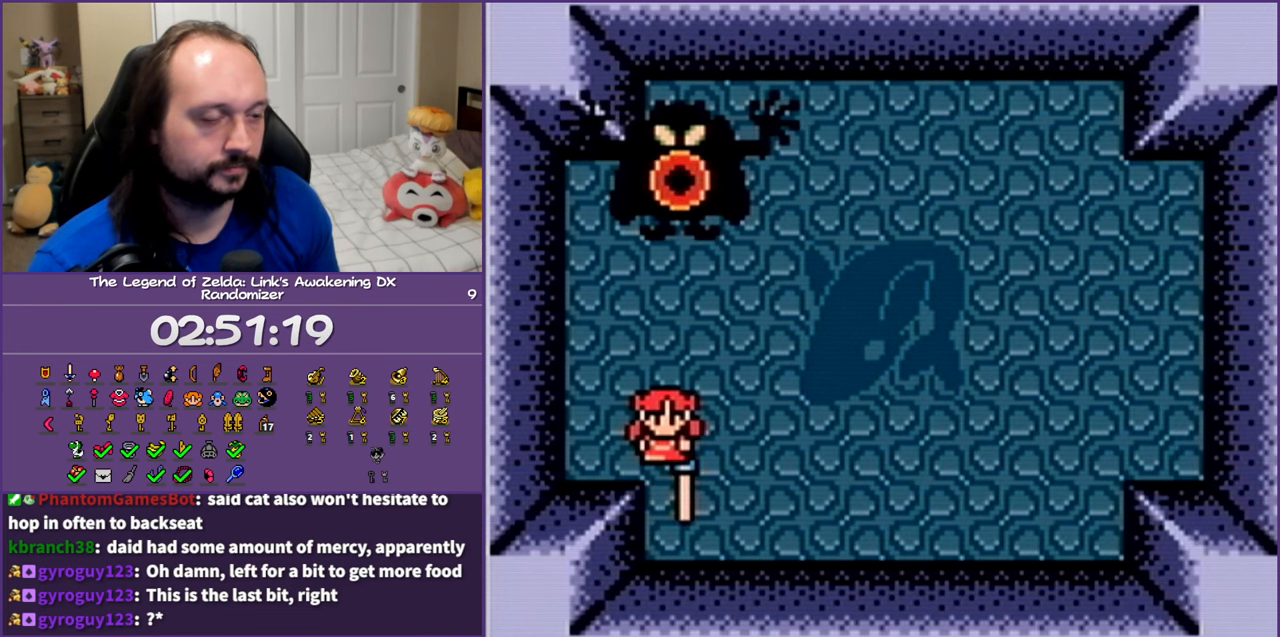
{"buttons": ["B"], "events": []}
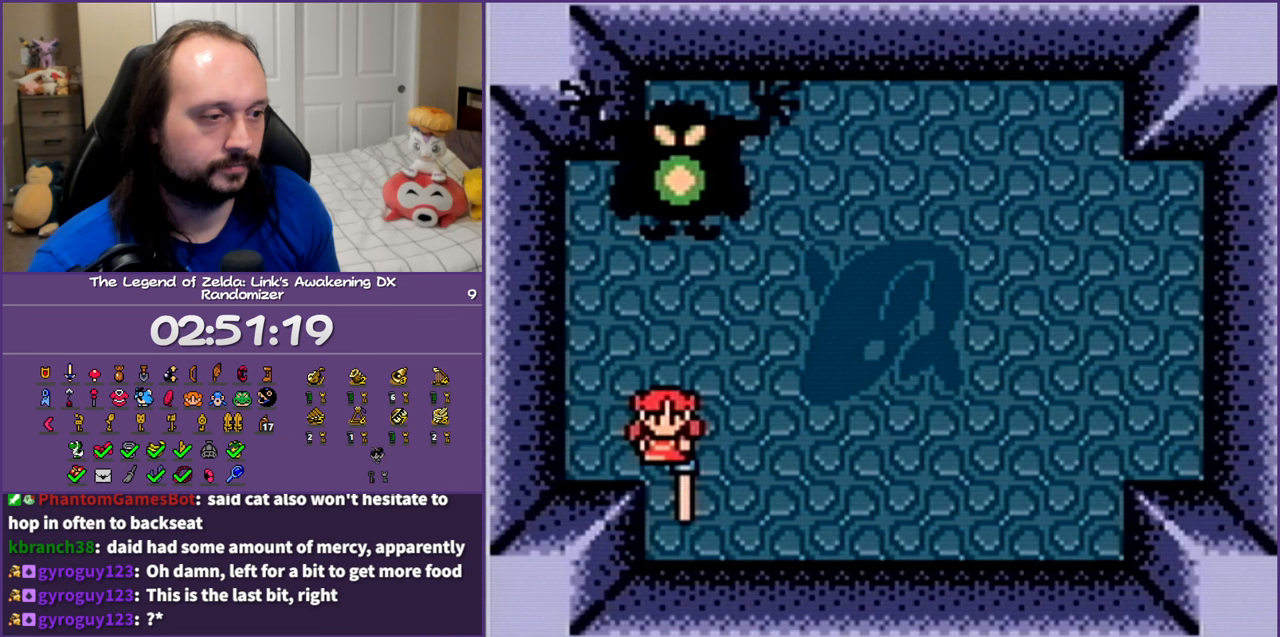
{"buttons": ["B"], "events": []}
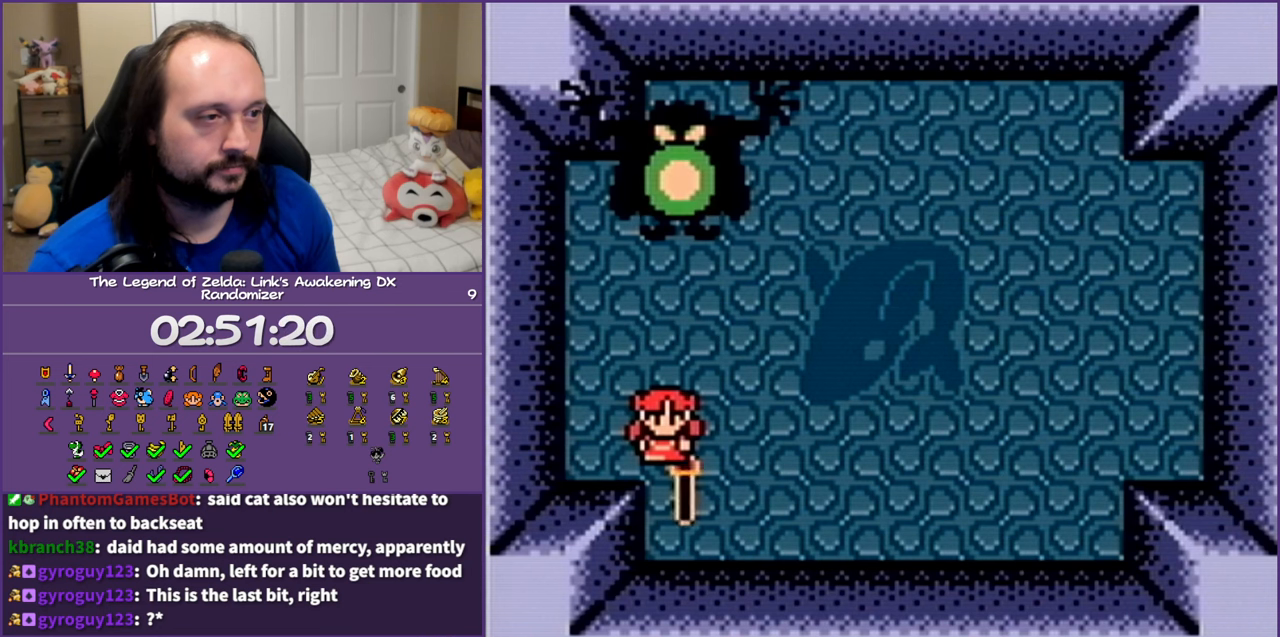
{"buttons": ["B"], "events": []}
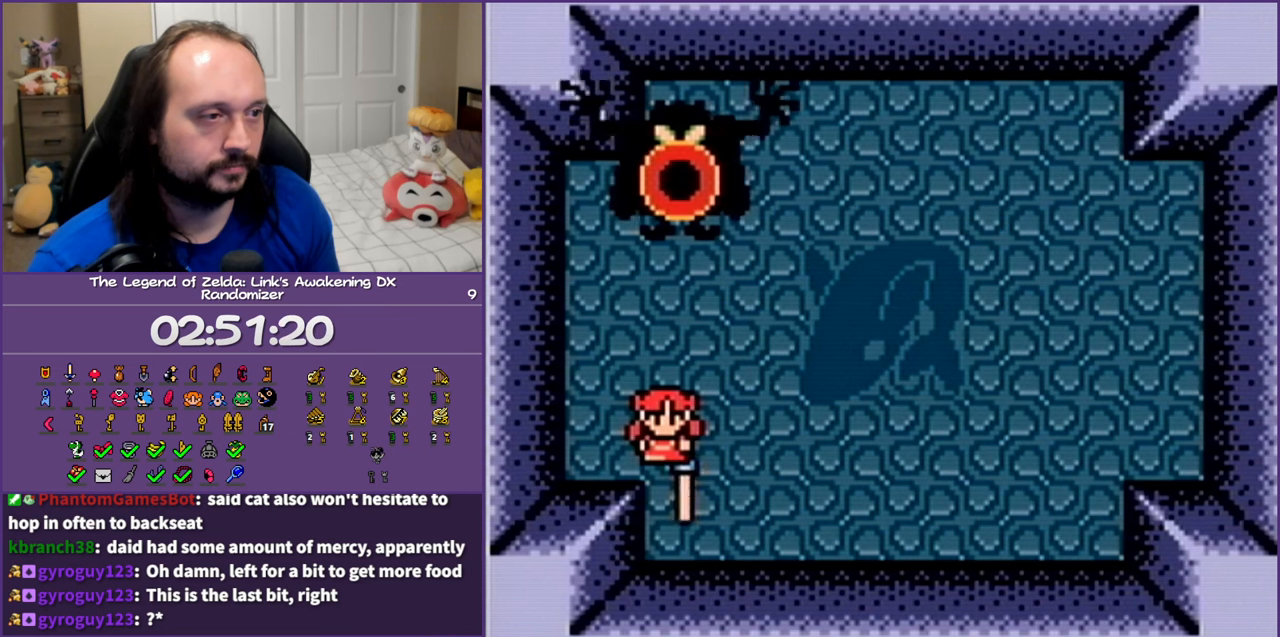
{"buttons": [], "events": [[167, "B", "up"]]}
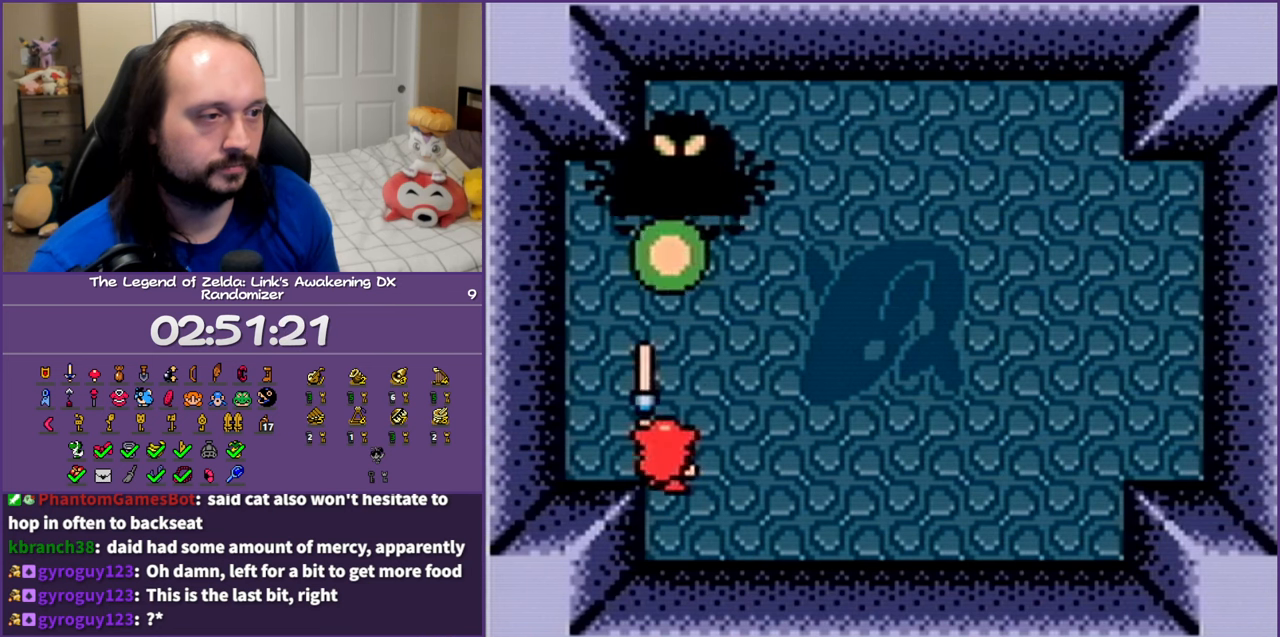
{"buttons": ["DPAD_UP", "DPAD_RIGHT"], "events": [[367, "DPAD_RIGHT", "down"], [417, "DPAD_UP", "down"]]}
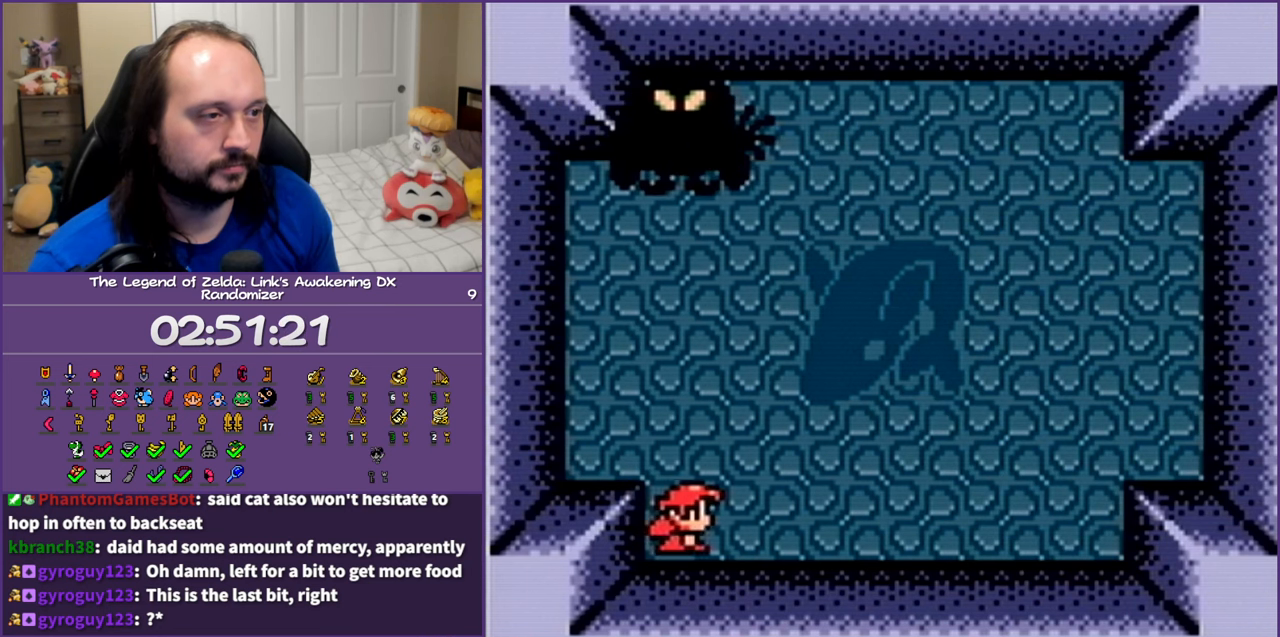
{"buttons": ["B", "DPAD_UP", "DPAD_RIGHT"], "events": [[67, "DPAD_UP", "up"], [100, "DPAD_DOWN", "down"], [117, "DPAD_RIGHT", "up"], [217, "B", "down"], [300, "DPAD_DOWN", "up"], [433, "DPAD_UP", "down"], [467, "DPAD_RIGHT", "down"]]}
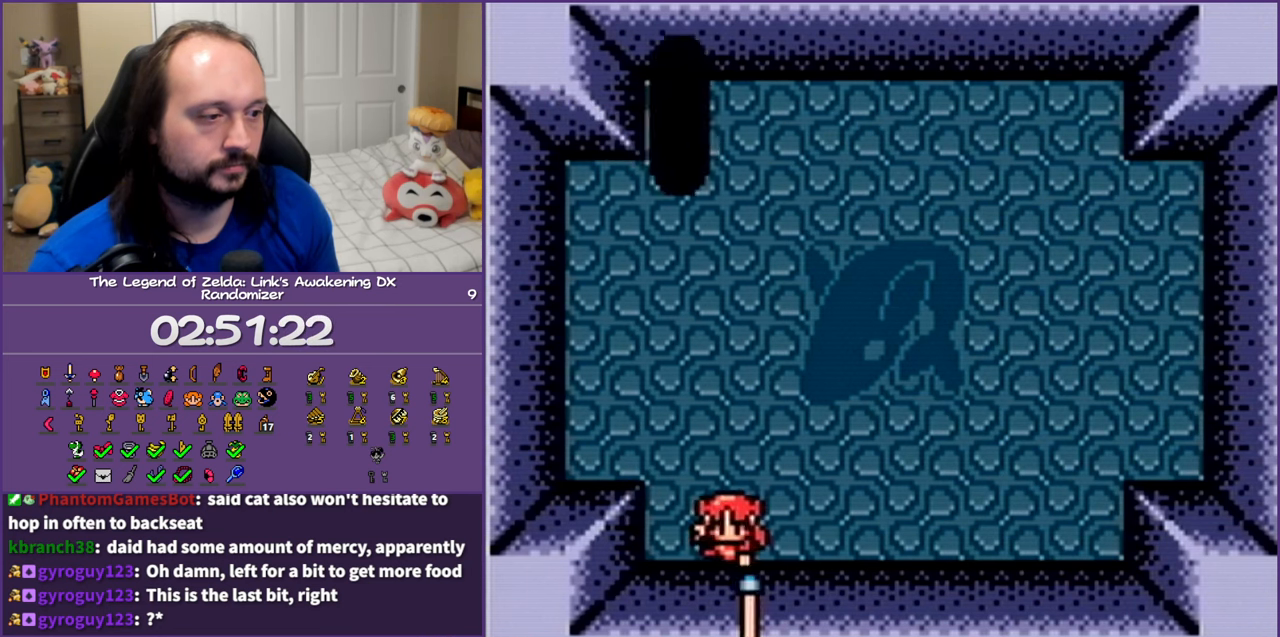
{"buttons": ["B", "DPAD_UP", "DPAD_RIGHT"], "events": []}
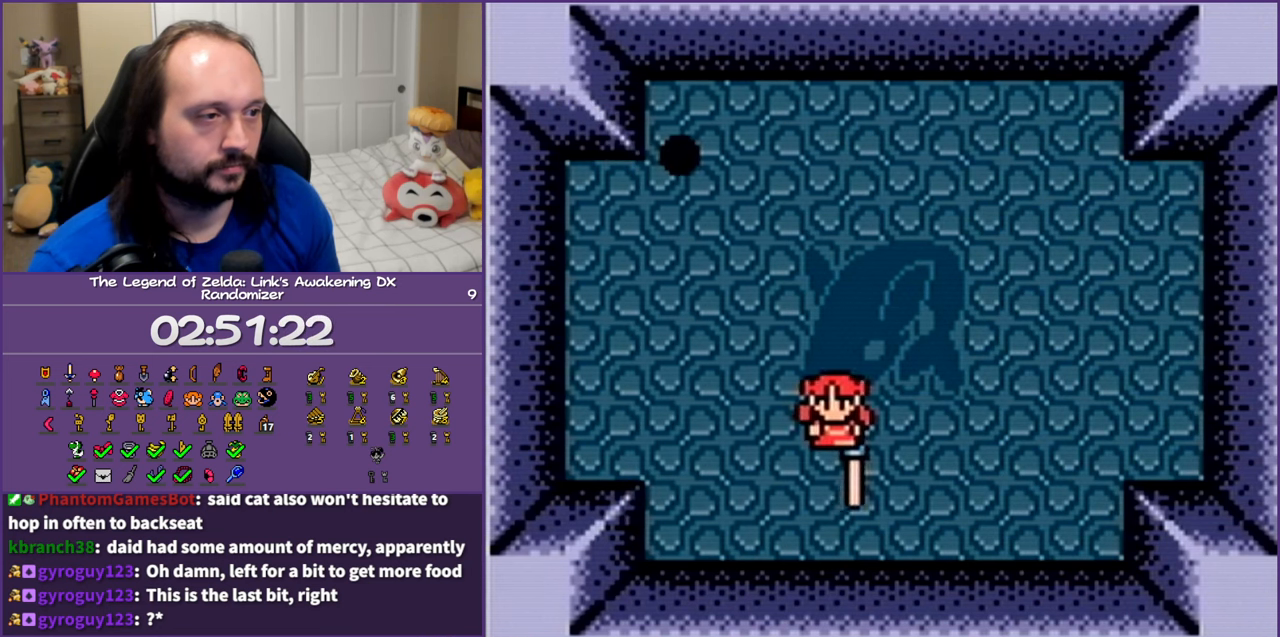
{"buttons": ["B", "DPAD_RIGHT"], "events": [[167, "DPAD_UP", "up"]]}
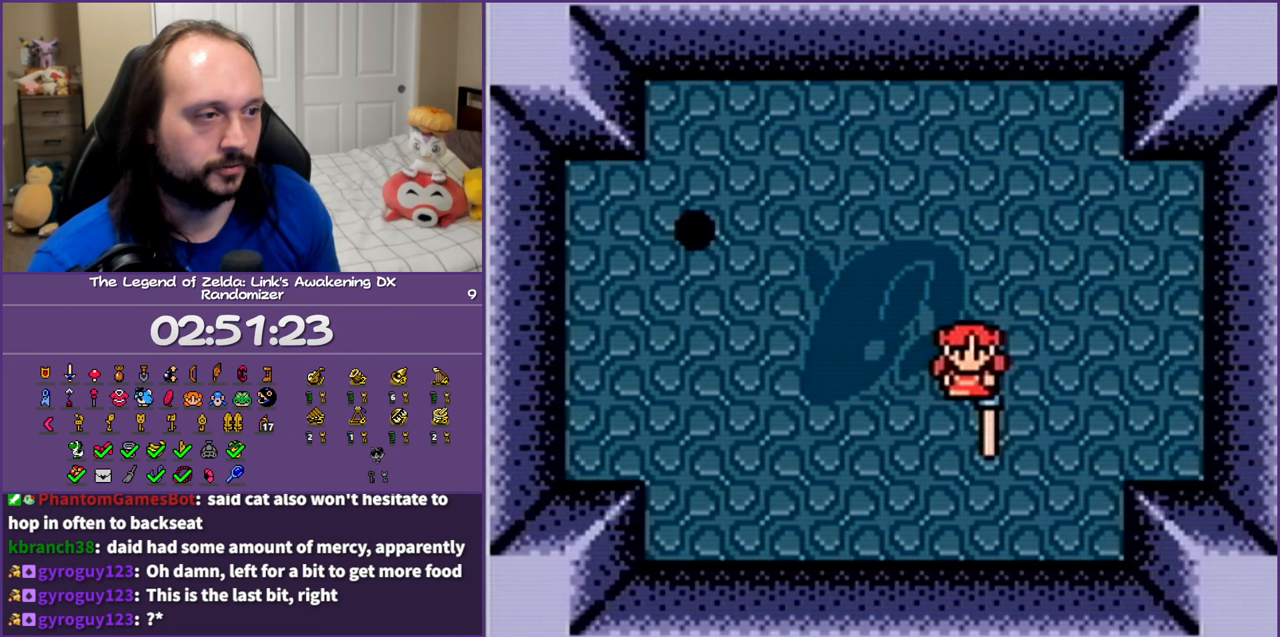
{"buttons": ["B", "DPAD_DOWN"], "events": [[83, "DPAD_RIGHT", "up"], [500, "DPAD_DOWN", "down"]]}
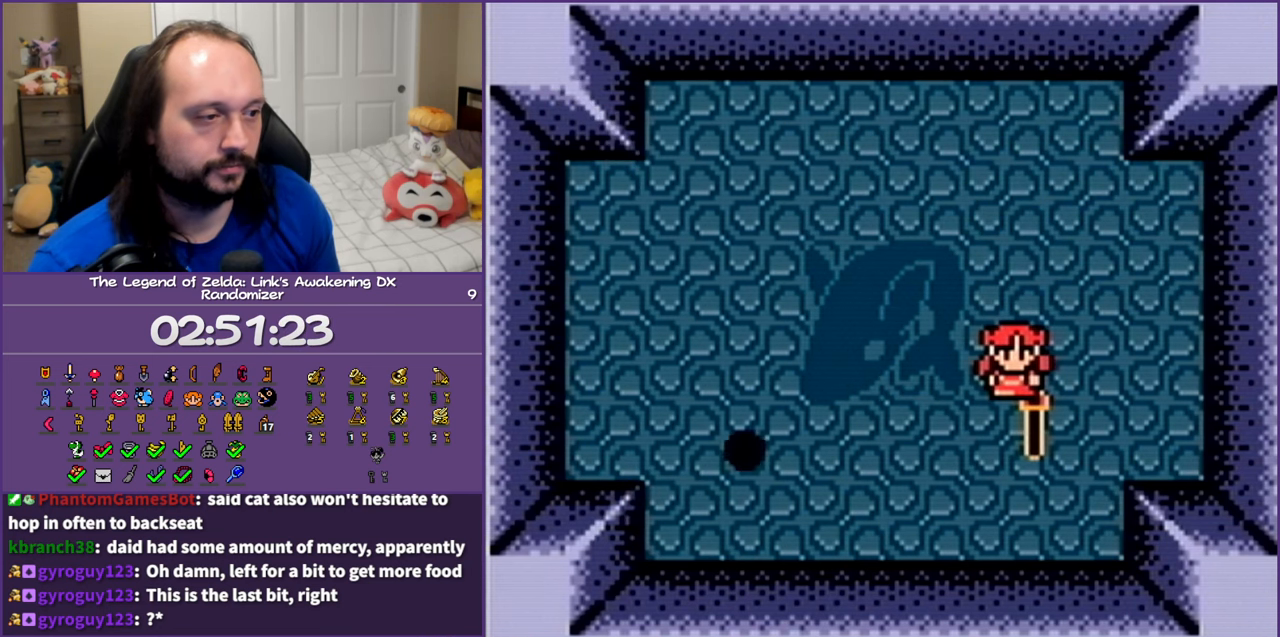
{"buttons": ["B", "DPAD_DOWN", "DPAD_RIGHT"], "events": [[333, "DPAD_RIGHT", "down"]]}
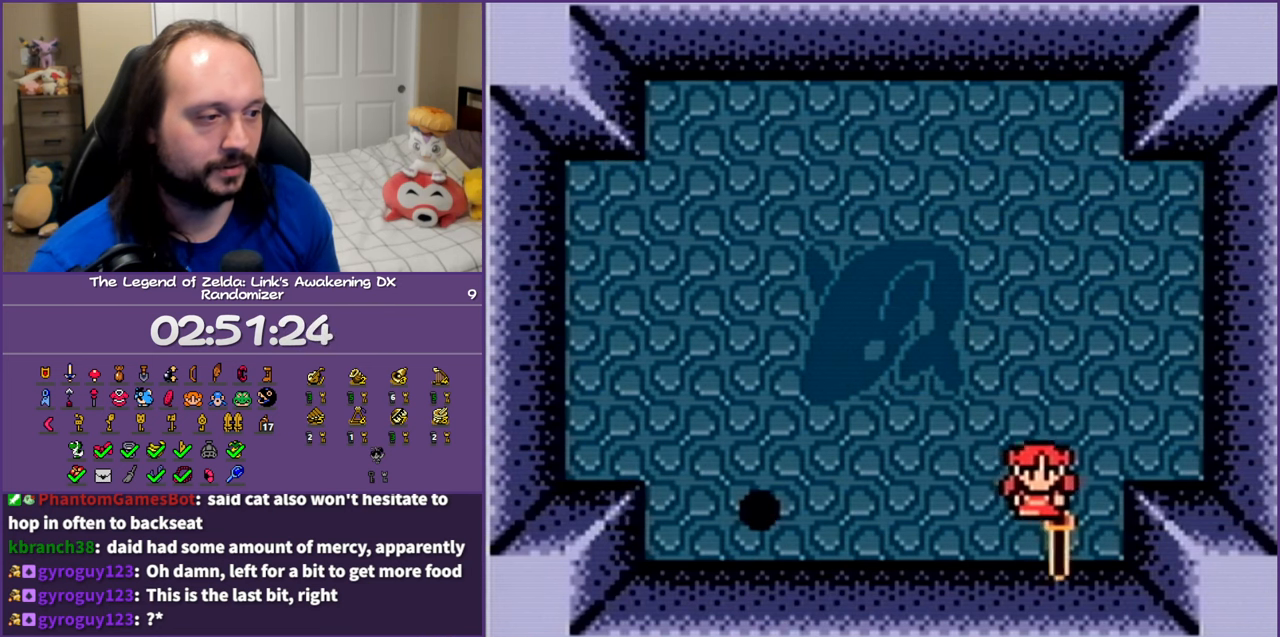
{"buttons": ["B"], "events": [[50, "DPAD_DOWN", "up"], [50, "DPAD_RIGHT", "up"]]}
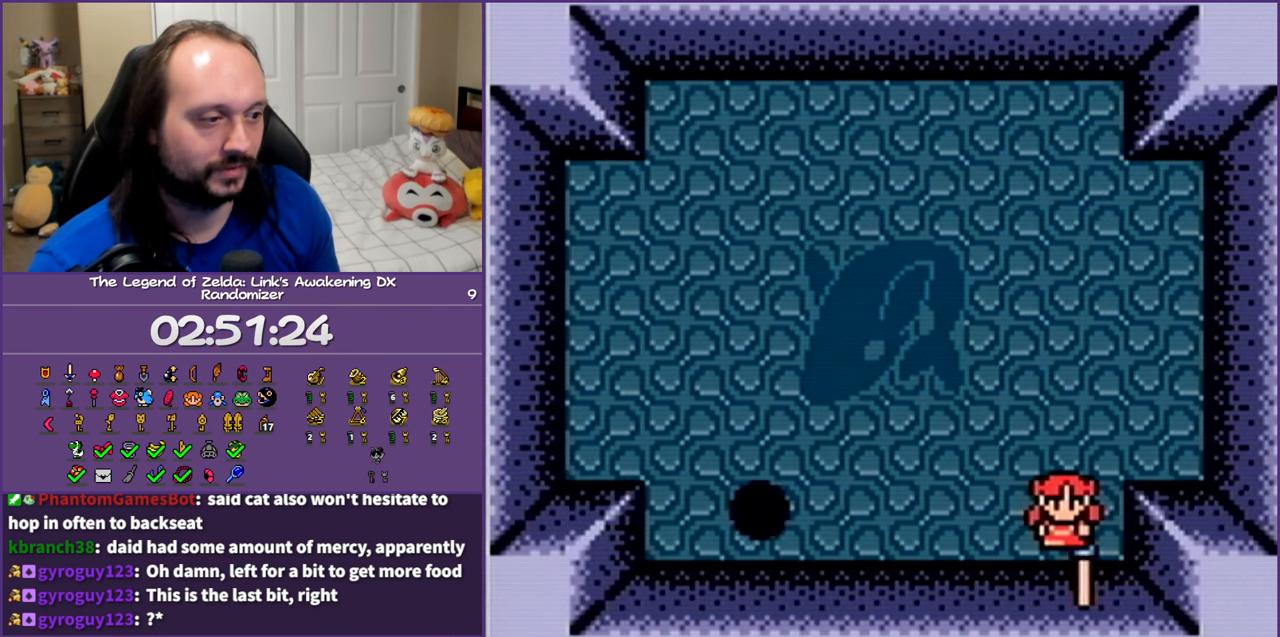
{"buttons": ["B"], "events": []}
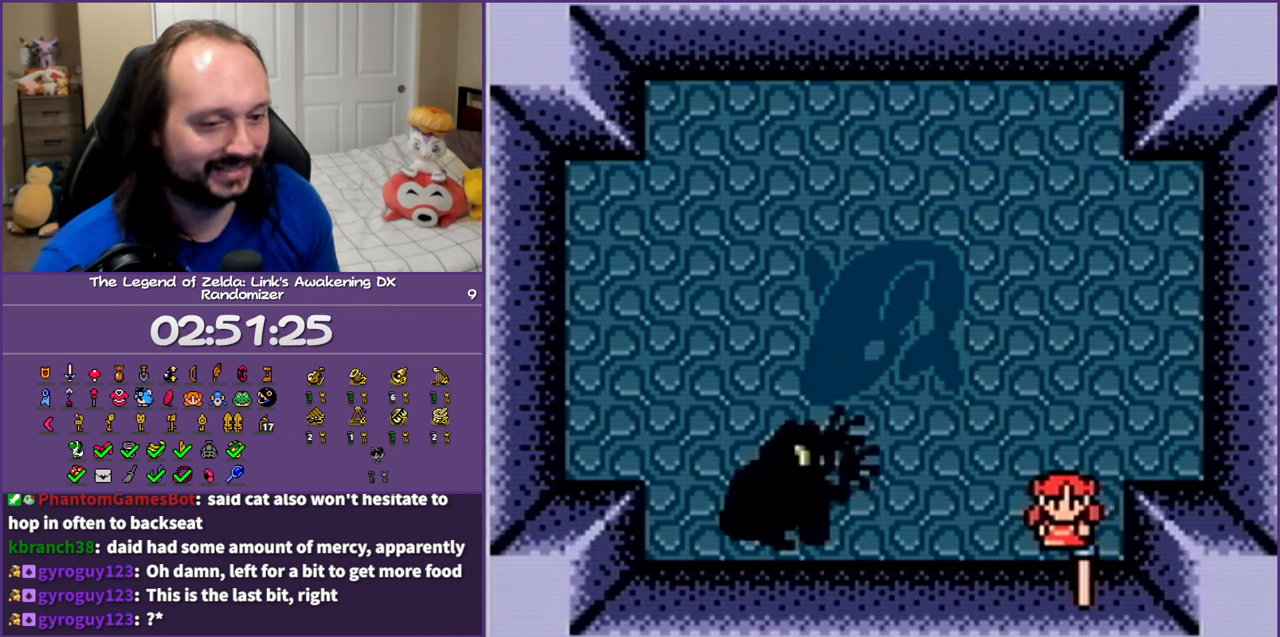
{"buttons": ["B", "DPAD_UP"], "events": [[83, "DPAD_LEFT", "down"], [117, "DPAD_LEFT", "up"], [467, "DPAD_UP", "down"]]}
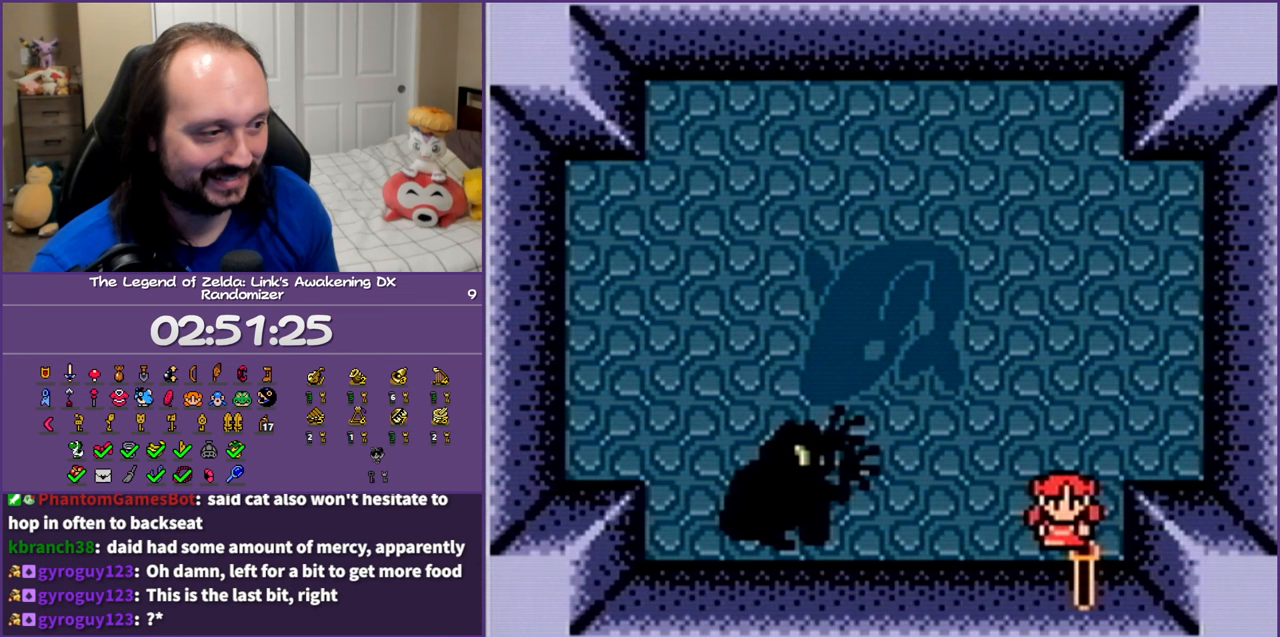
{"buttons": ["B"], "events": [[33, "DPAD_UP", "up"]]}
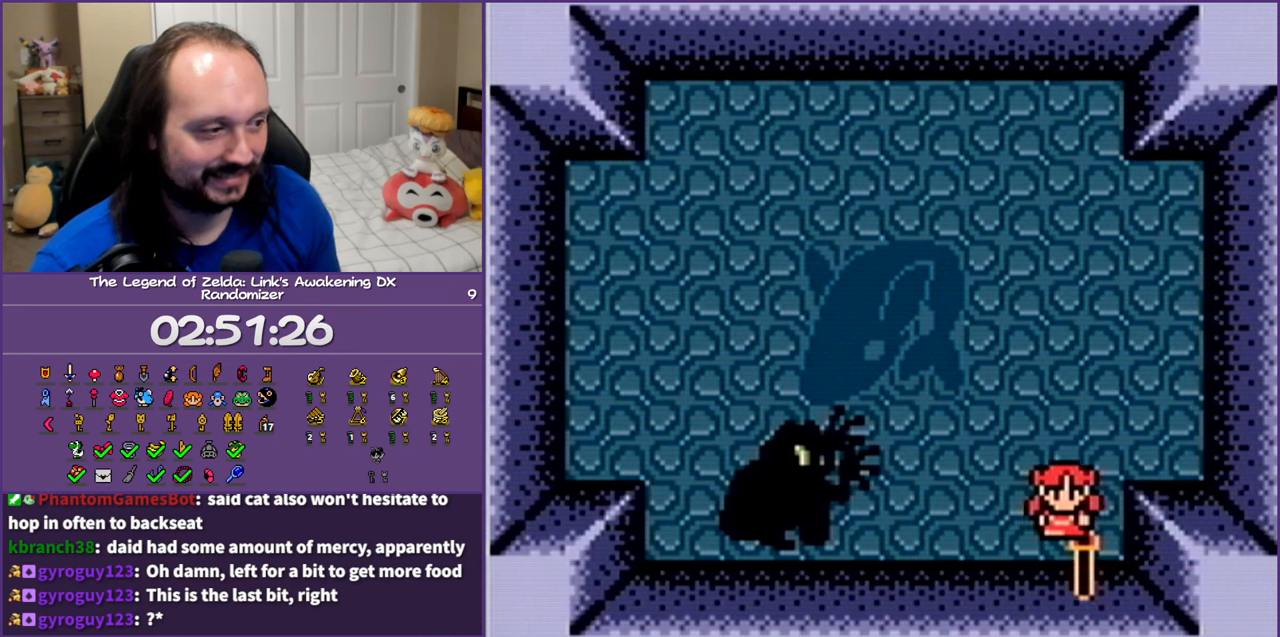
{"buttons": ["B"], "events": []}
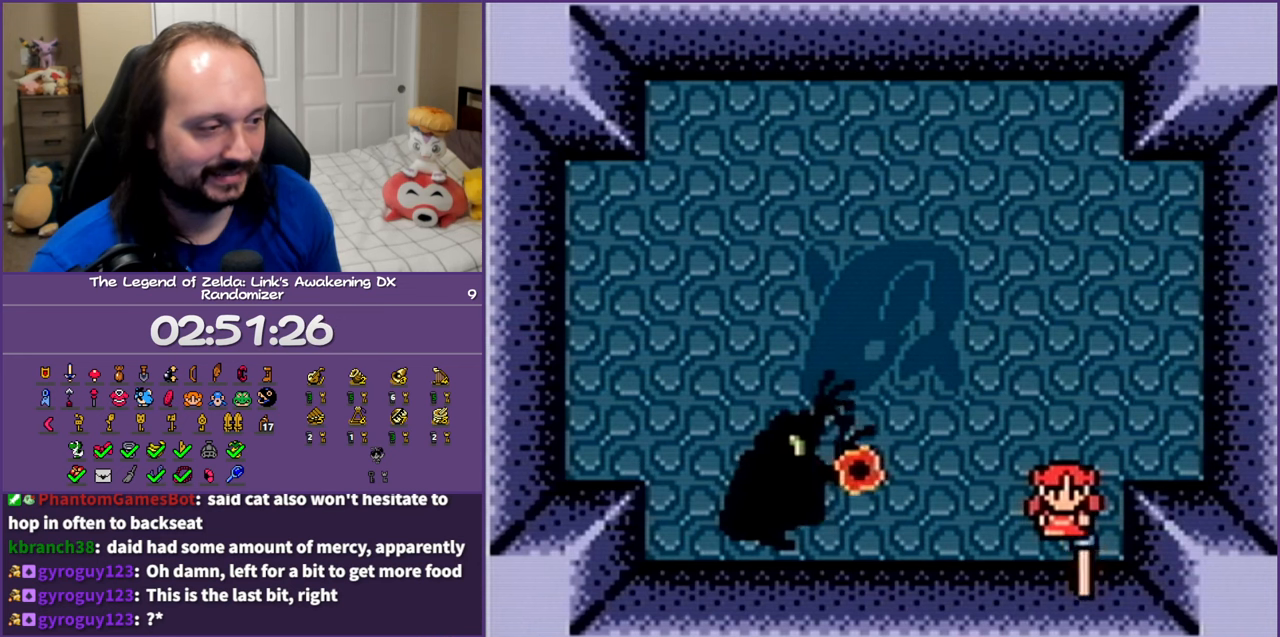
{"buttons": ["B"], "events": [[167, "DPAD_UP", "down"], [267, "DPAD_UP", "up"]]}
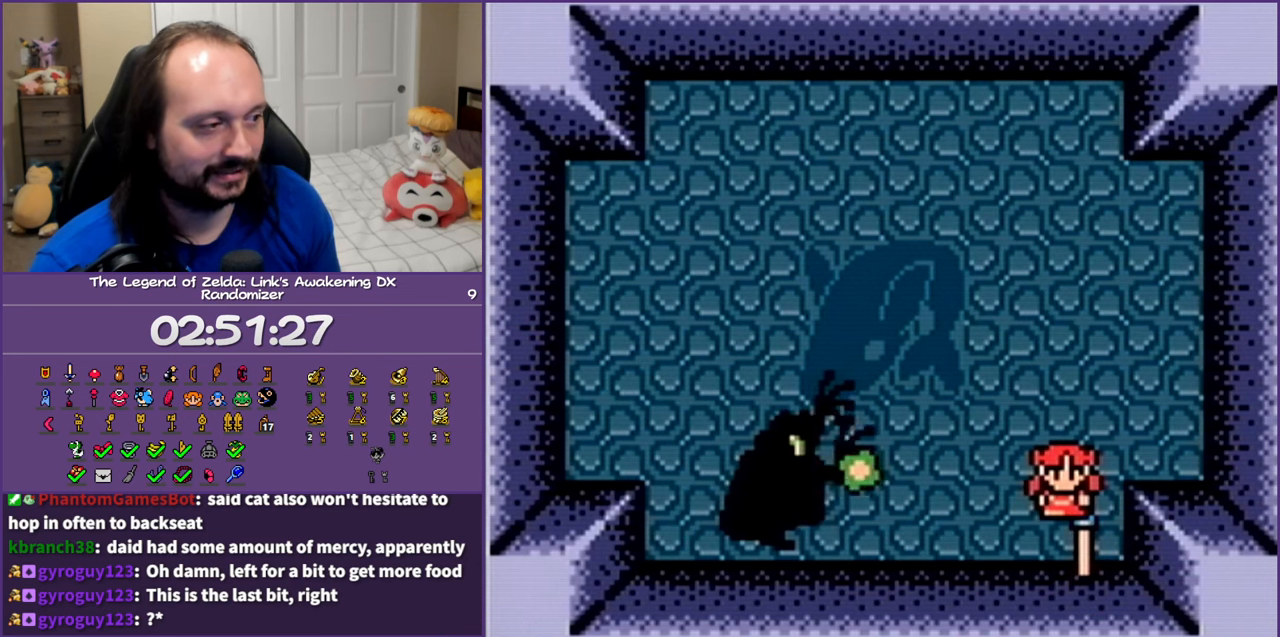
{"buttons": ["B"], "events": []}
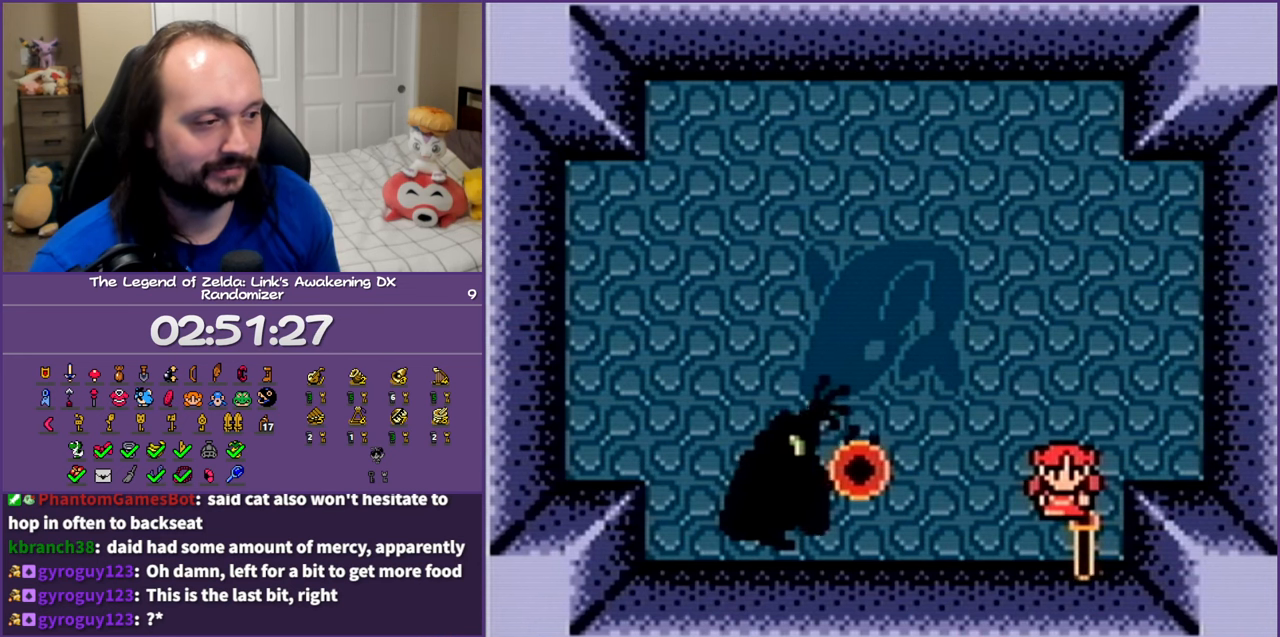
{"buttons": ["B"], "events": []}
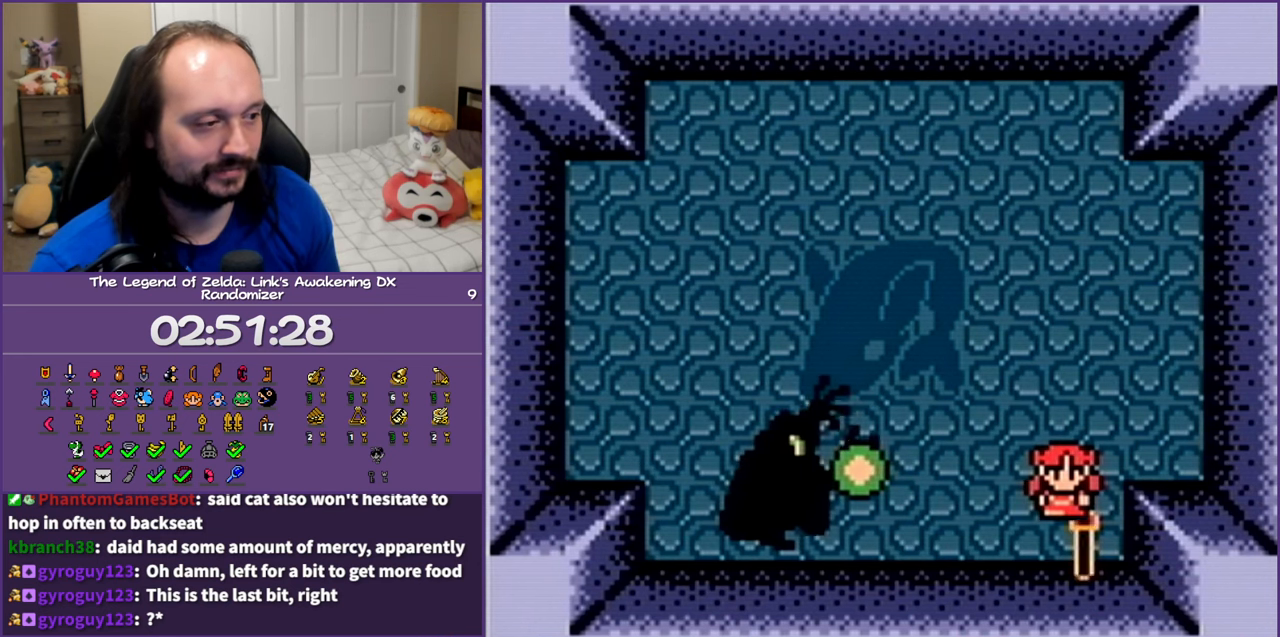
{"buttons": ["B"], "events": []}
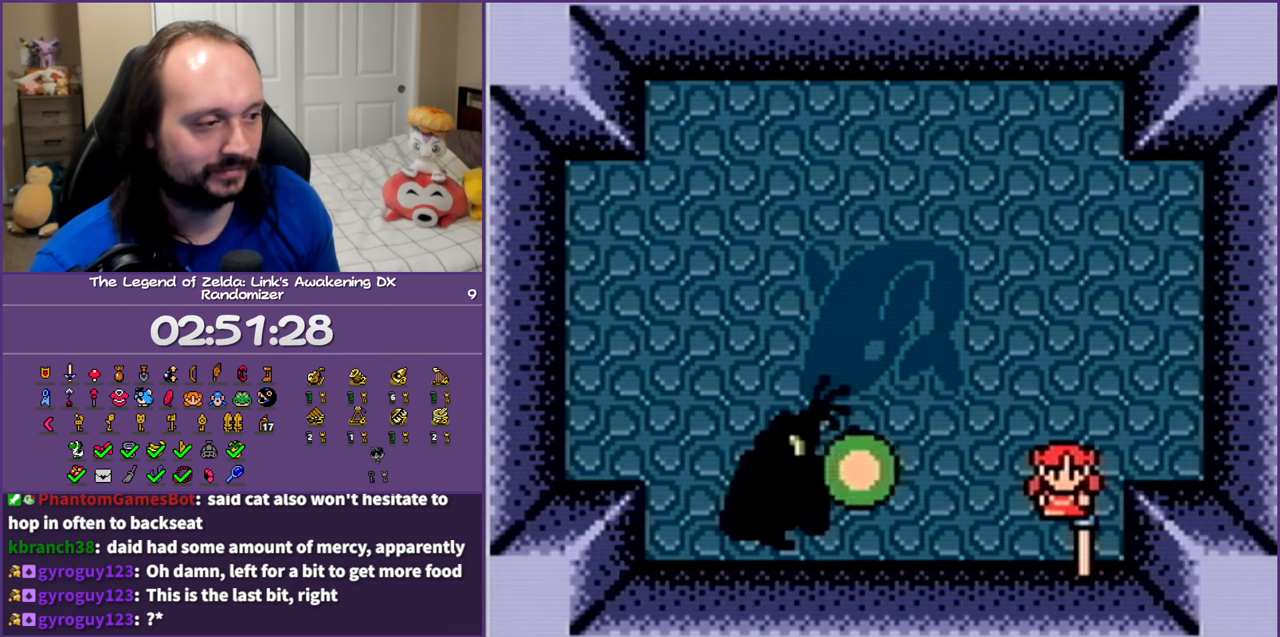
{"buttons": ["B"], "events": []}
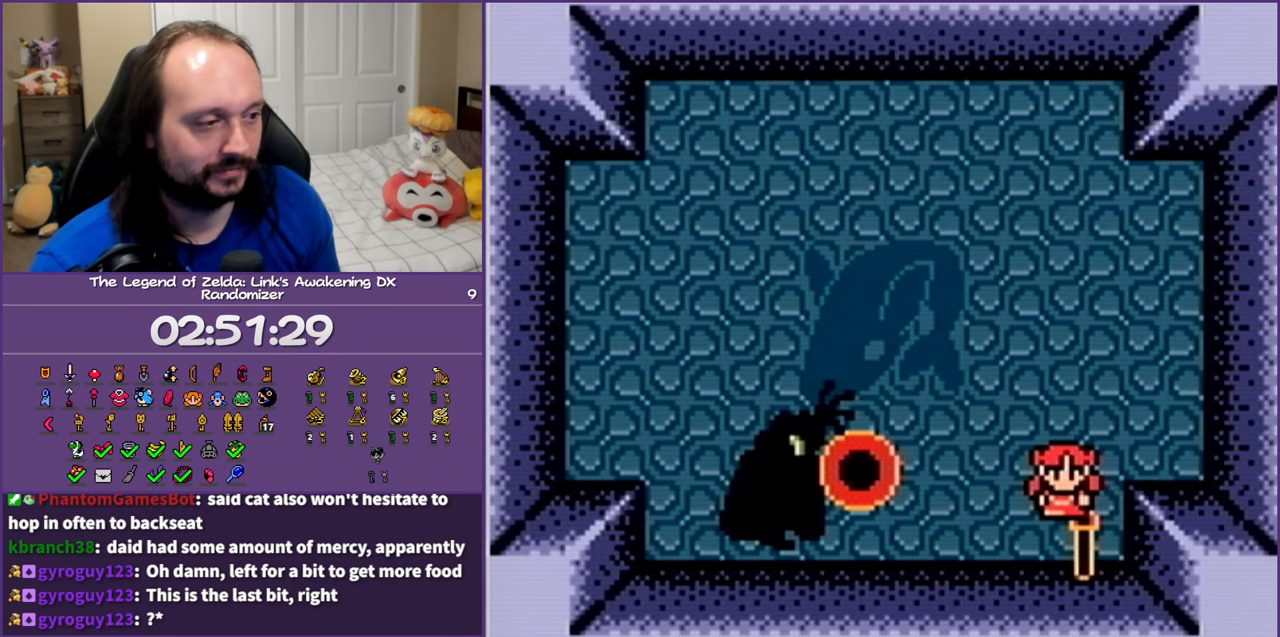
{"buttons": [], "events": [[267, "B", "up"]]}
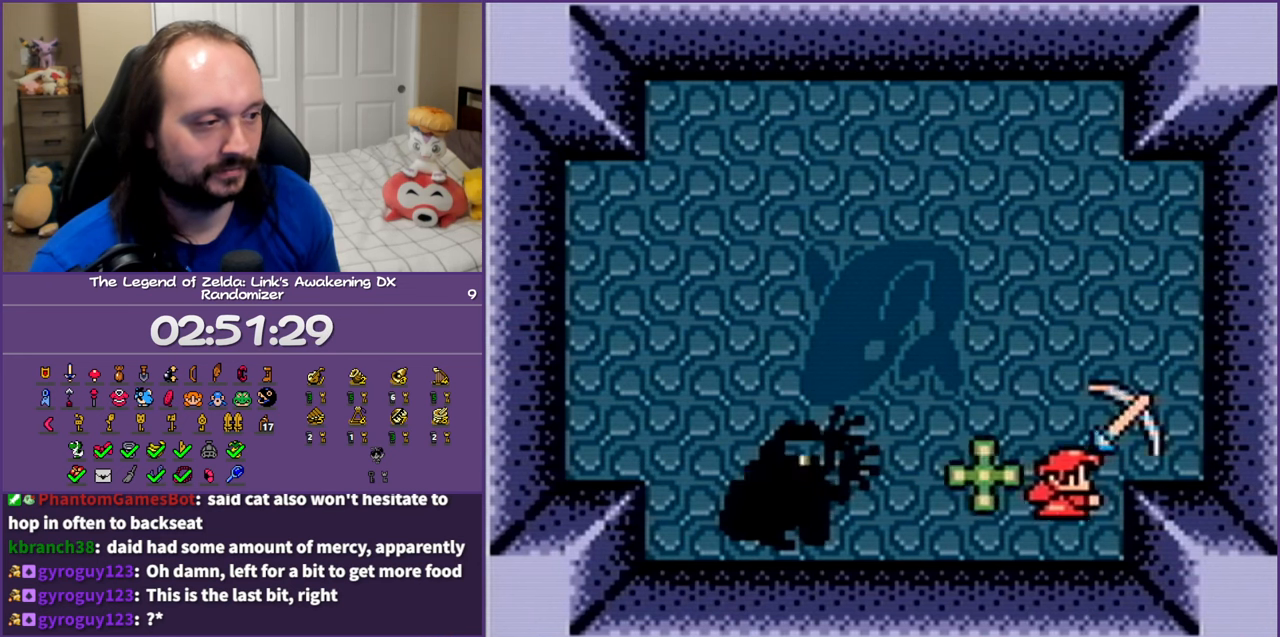
{"buttons": ["DPAD_LEFT"], "events": [[117, "A", "down"], [267, "DPAD_LEFT", "down"], [333, "A", "up"]]}